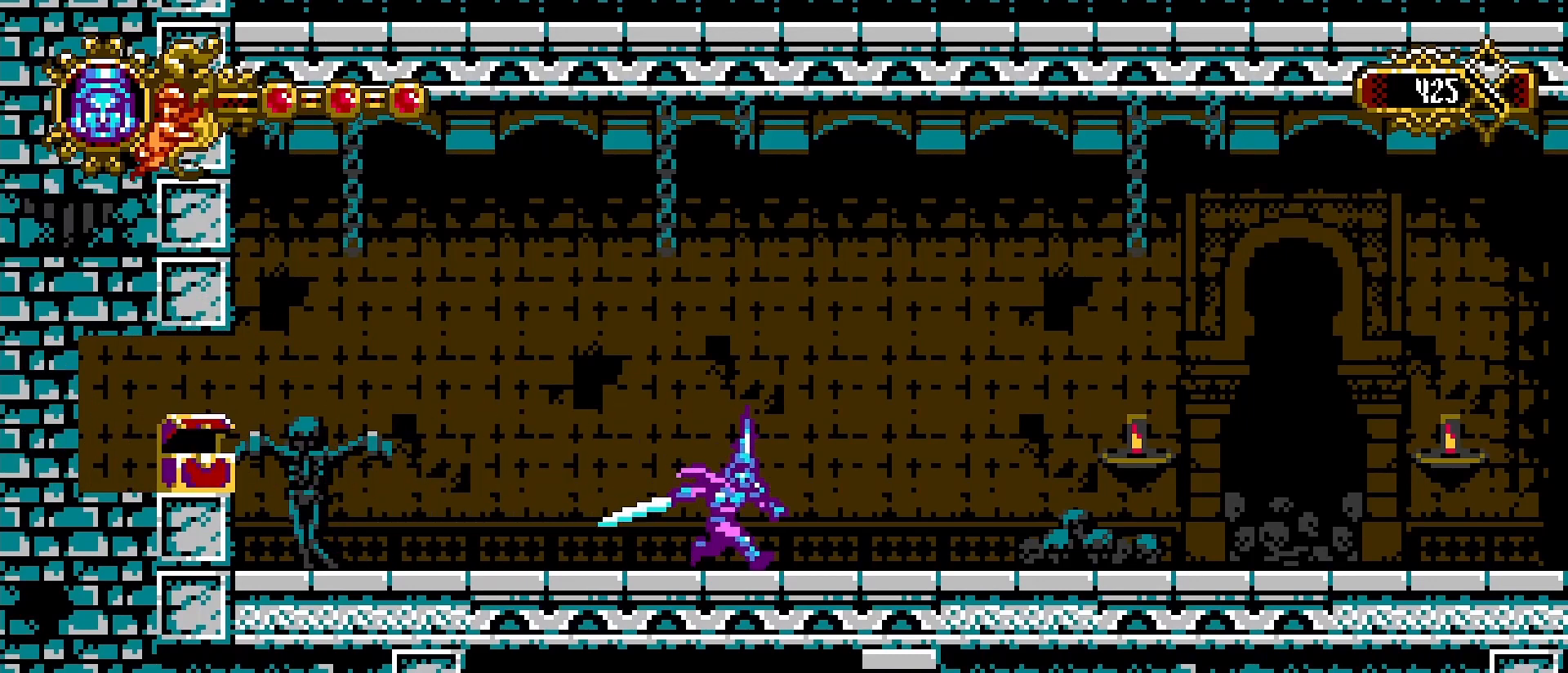
Gameplay with a controller (PlayStation layout); each line is a JSON object with the inputs held at the frame after it. "events" lists button and stick changes between this image and that frame as [ms after this image, input, new state], when the widget could be followed in between.
{"buttons": ["L1"], "left_stick": "right", "right_stick": "center", "events": [[167, "L1", "up"], [233, "L1", "down"], [300, "L1", "up"], [400, "L1", "down"]]}
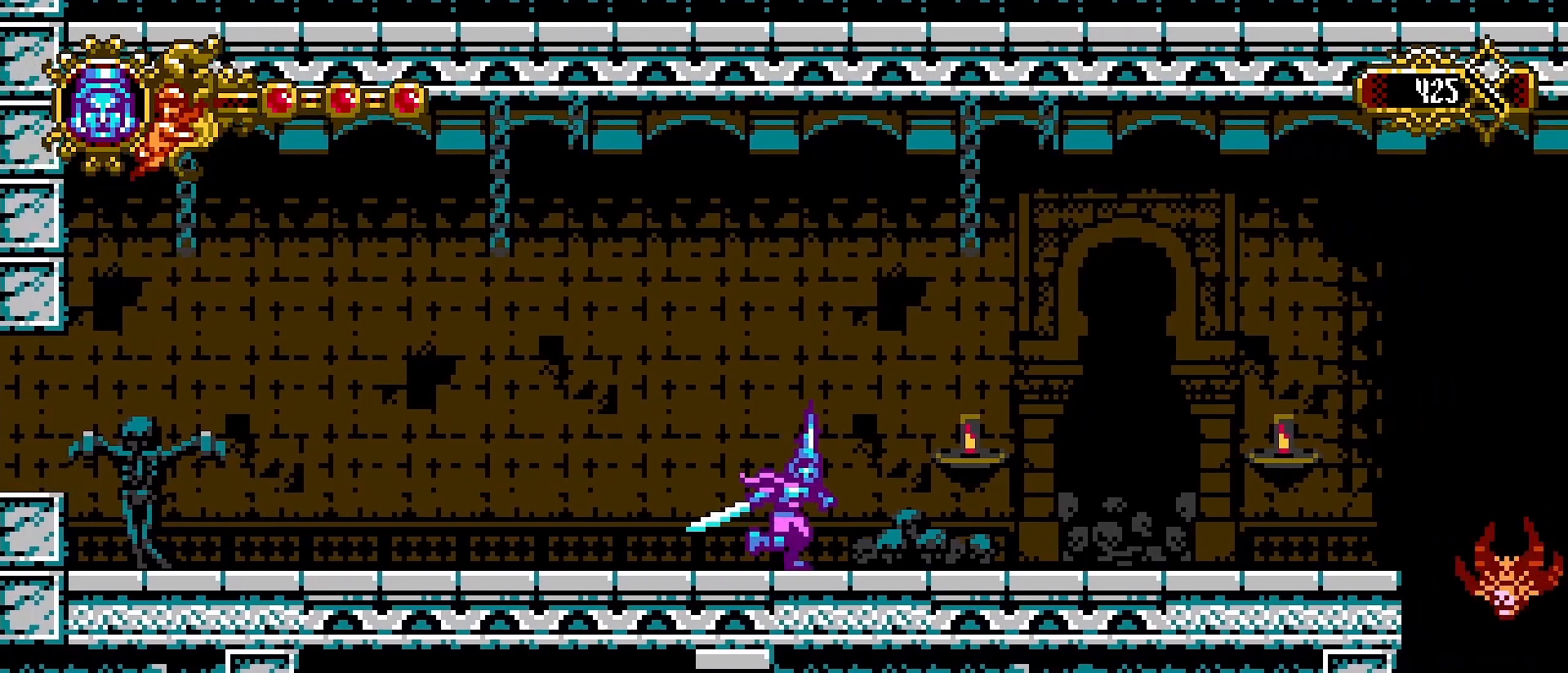
{"buttons": [], "left_stick": "right", "right_stick": "center", "events": [[100, "L1", "up"]]}
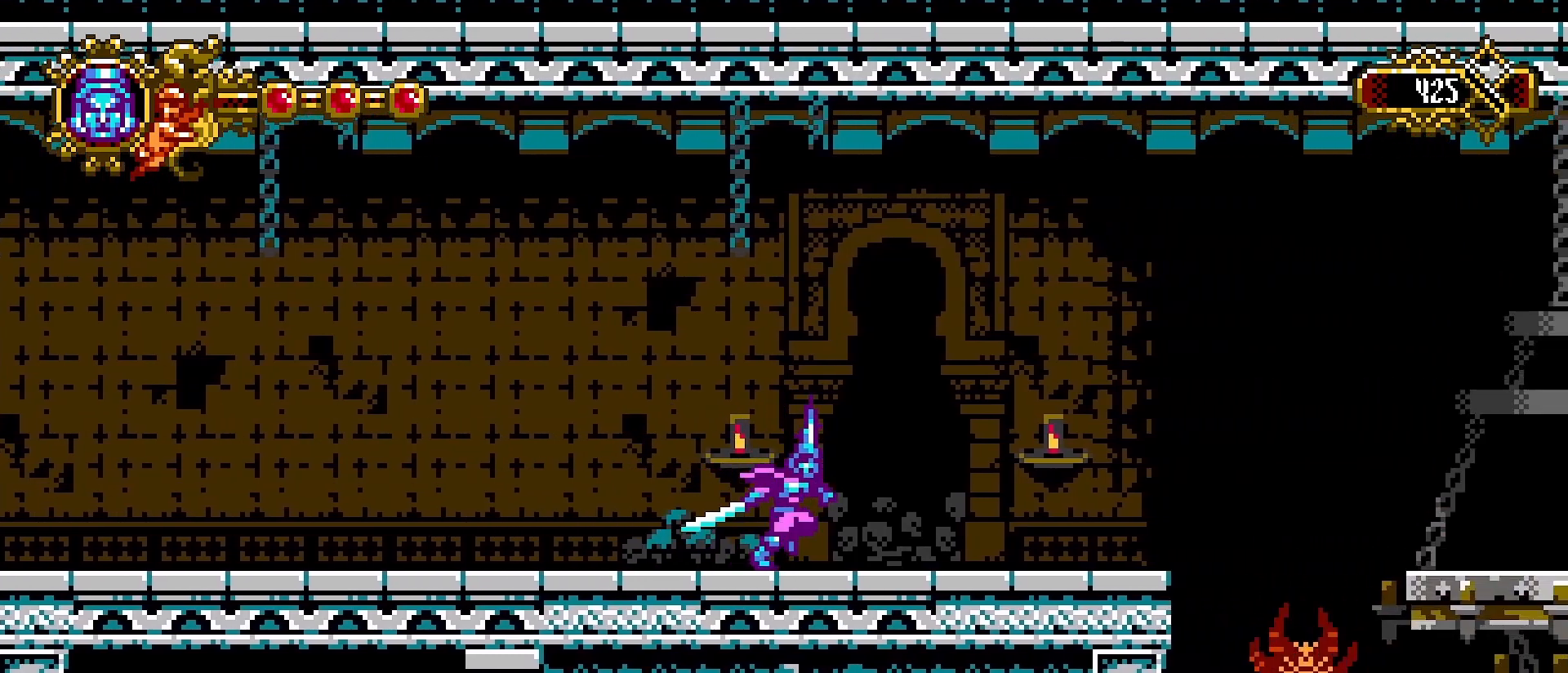
{"buttons": [], "left_stick": "right", "right_stick": "center", "events": []}
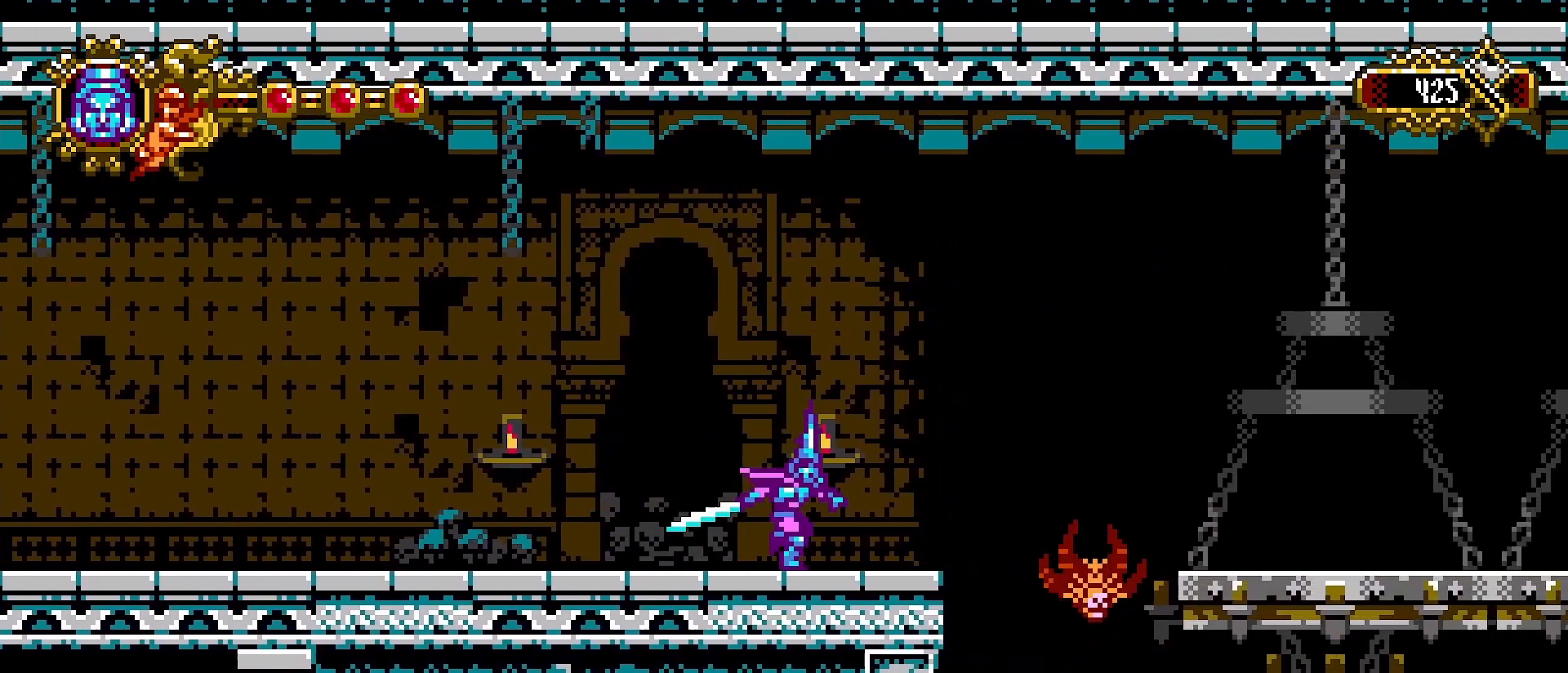
{"buttons": [], "left_stick": "left", "right_stick": "center", "events": [[233, "SQUARE", "down"], [300, "R1", "down"], [300, "left_stick", "center"], [367, "R1", "up"], [367, "SQUARE", "up"], [400, "left_stick", "left"]]}
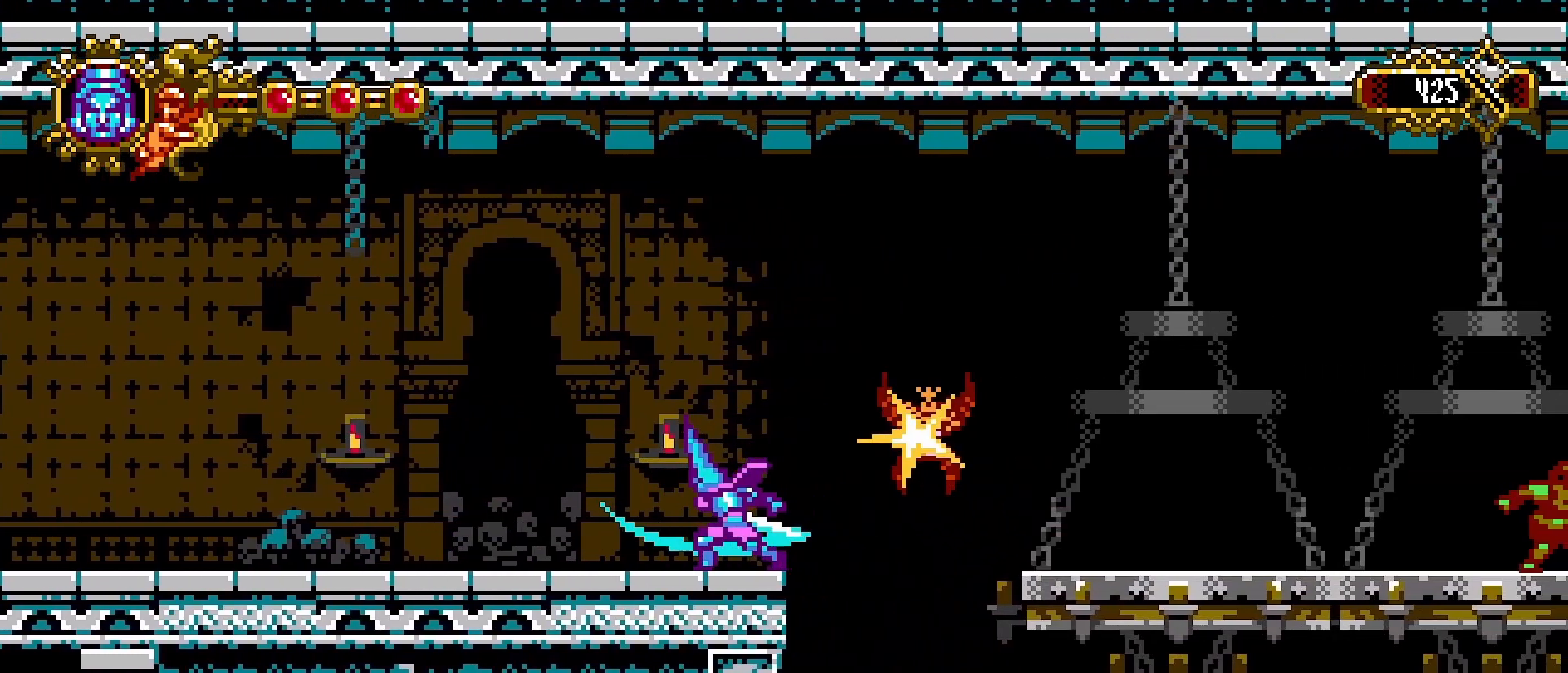
{"buttons": [], "left_stick": "right", "right_stick": "center", "events": [[200, "left_stick", "right"], [300, "R1", "down"], [400, "R1", "up"]]}
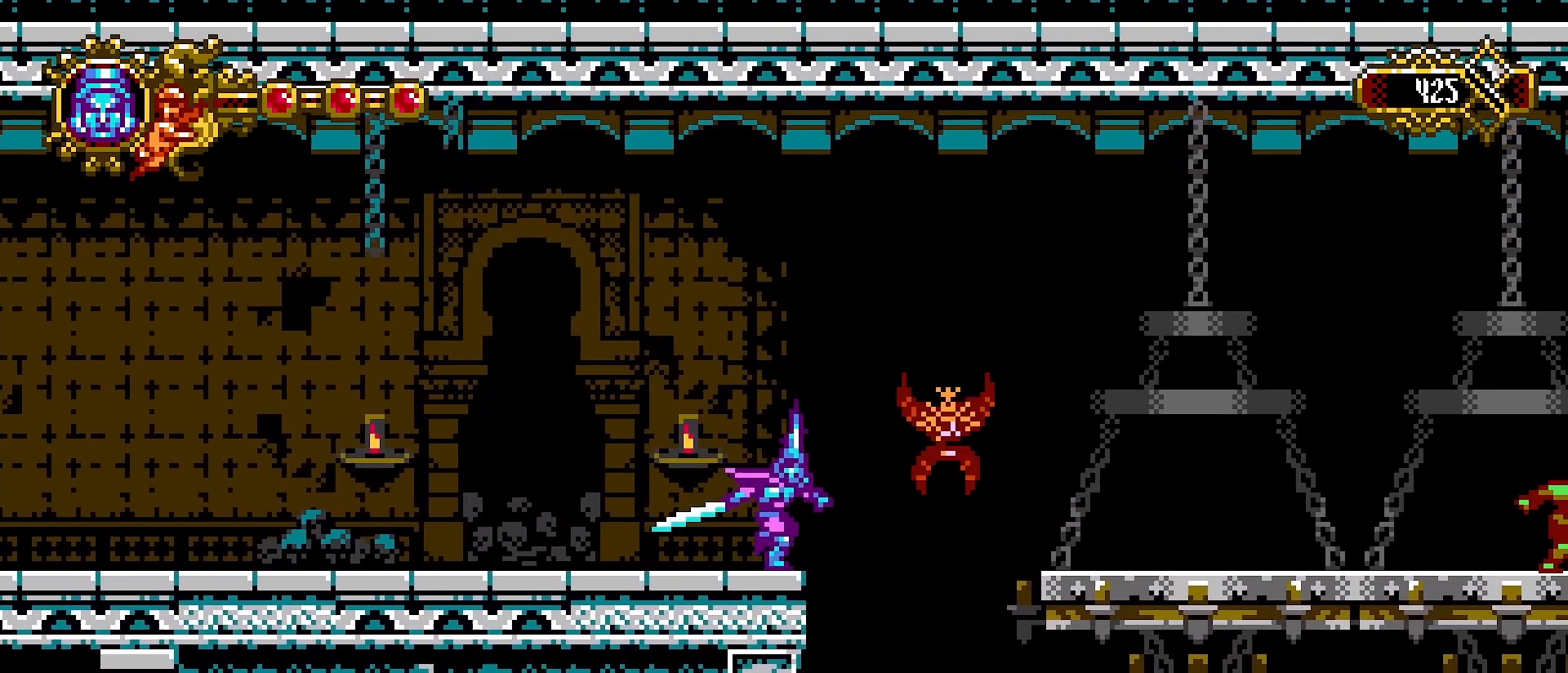
{"buttons": ["R1"], "left_stick": "right", "right_stick": "center", "events": [[67, "CROSS", "down"], [367, "CROSS", "up"], [367, "L1", "down"], [467, "L1", "up"], [500, "R1", "down"]]}
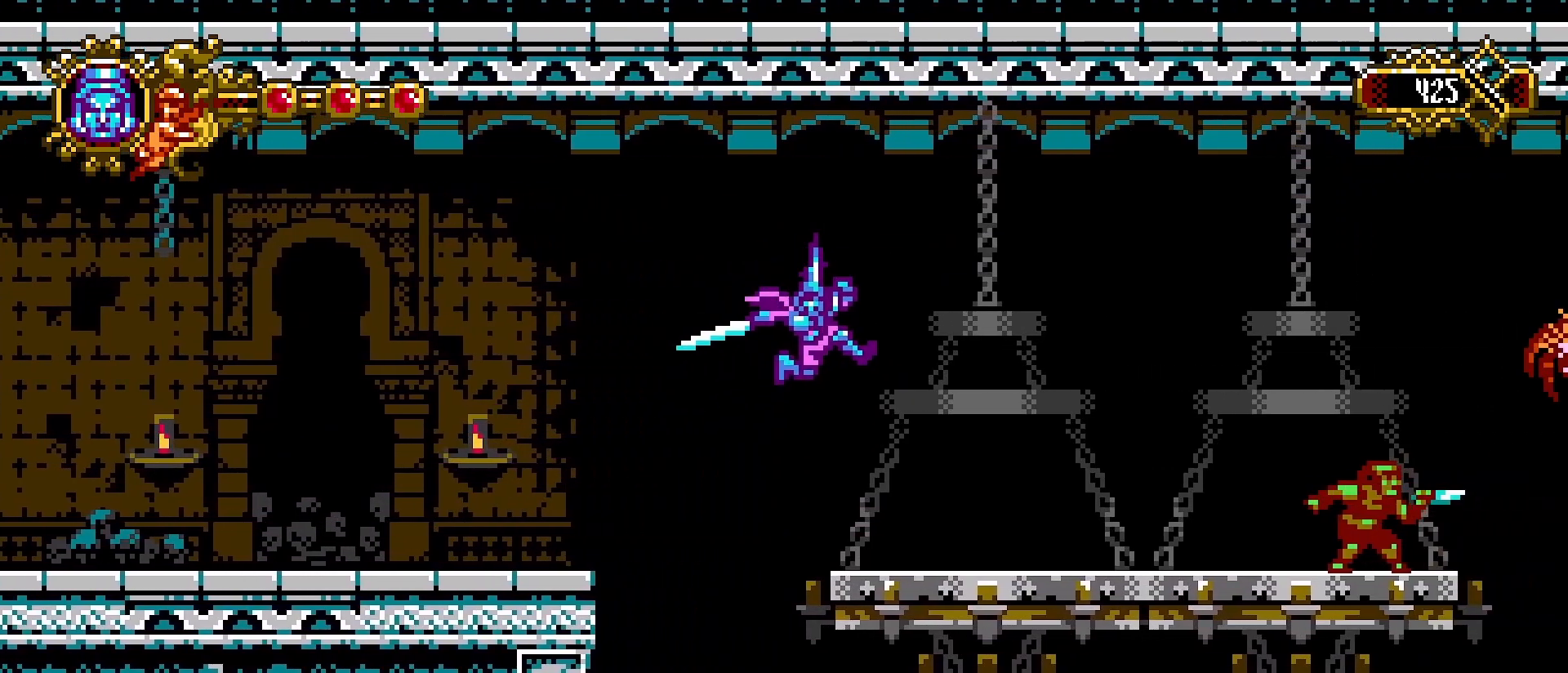
{"buttons": ["L1"], "left_stick": "right", "right_stick": "center", "events": [[67, "R1", "up"], [333, "L1", "down"], [433, "L1", "up"], [500, "L1", "down"]]}
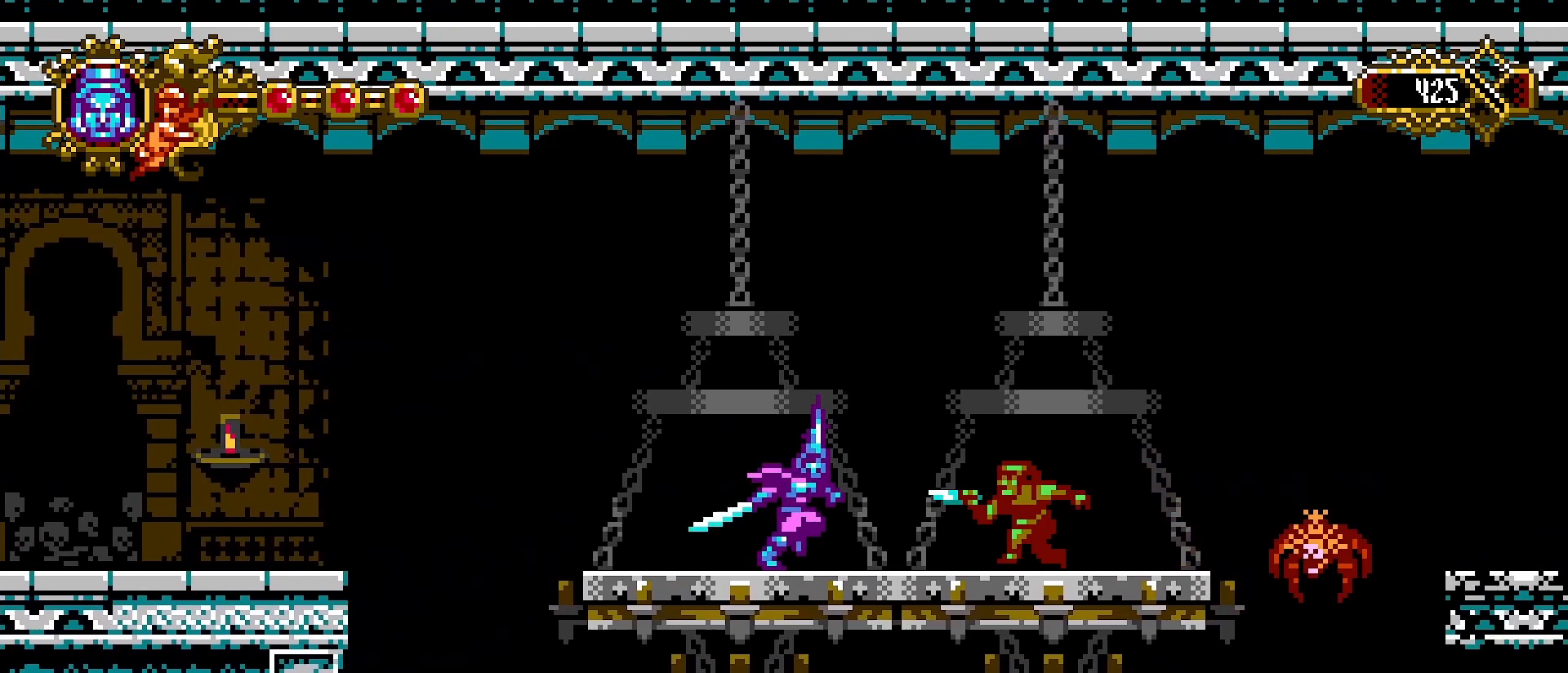
{"buttons": [], "left_stick": "right", "right_stick": "center", "events": [[33, "SQUARE", "down"], [100, "L1", "up"], [100, "left_stick", "center"], [167, "SQUARE", "up"], [333, "L1", "down"], [333, "left_stick", "right"], [433, "L1", "up"]]}
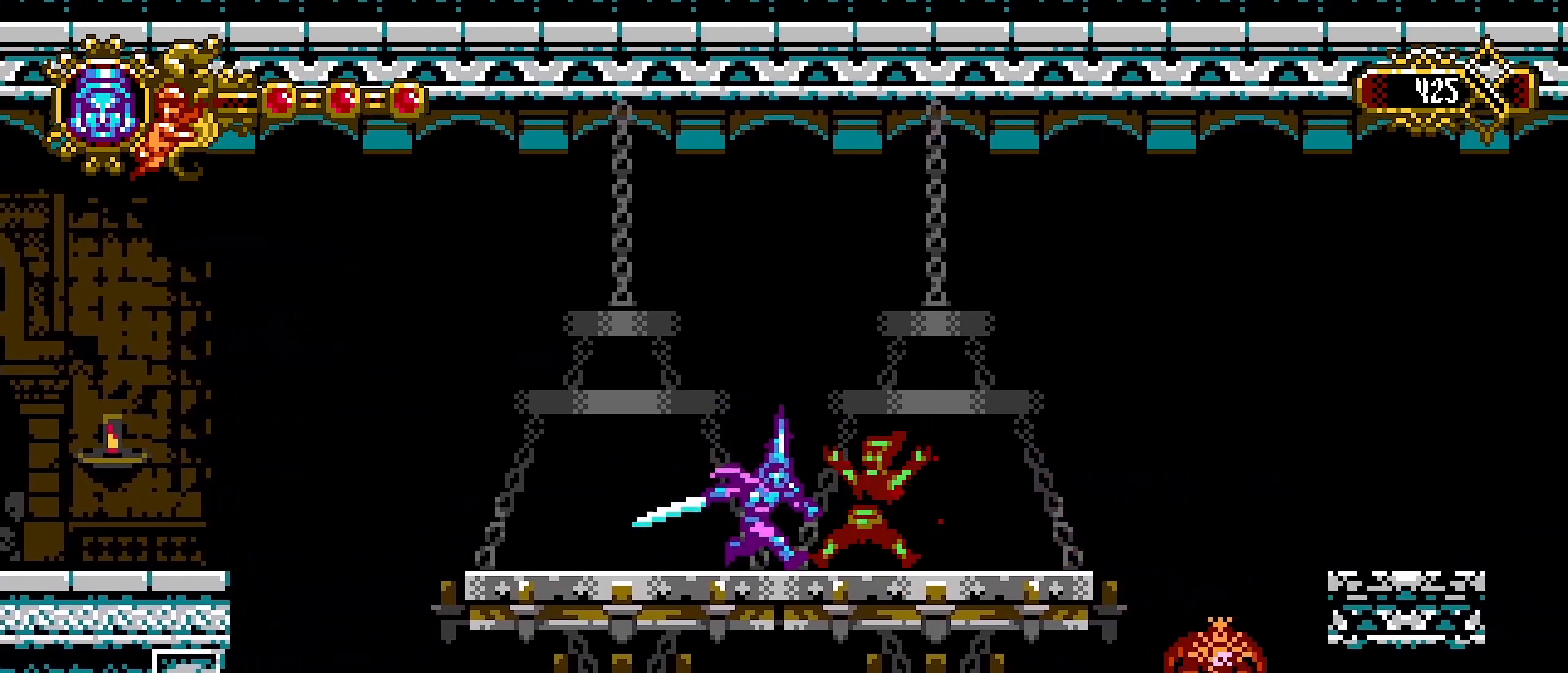
{"buttons": [], "left_stick": "right", "right_stick": "center", "events": []}
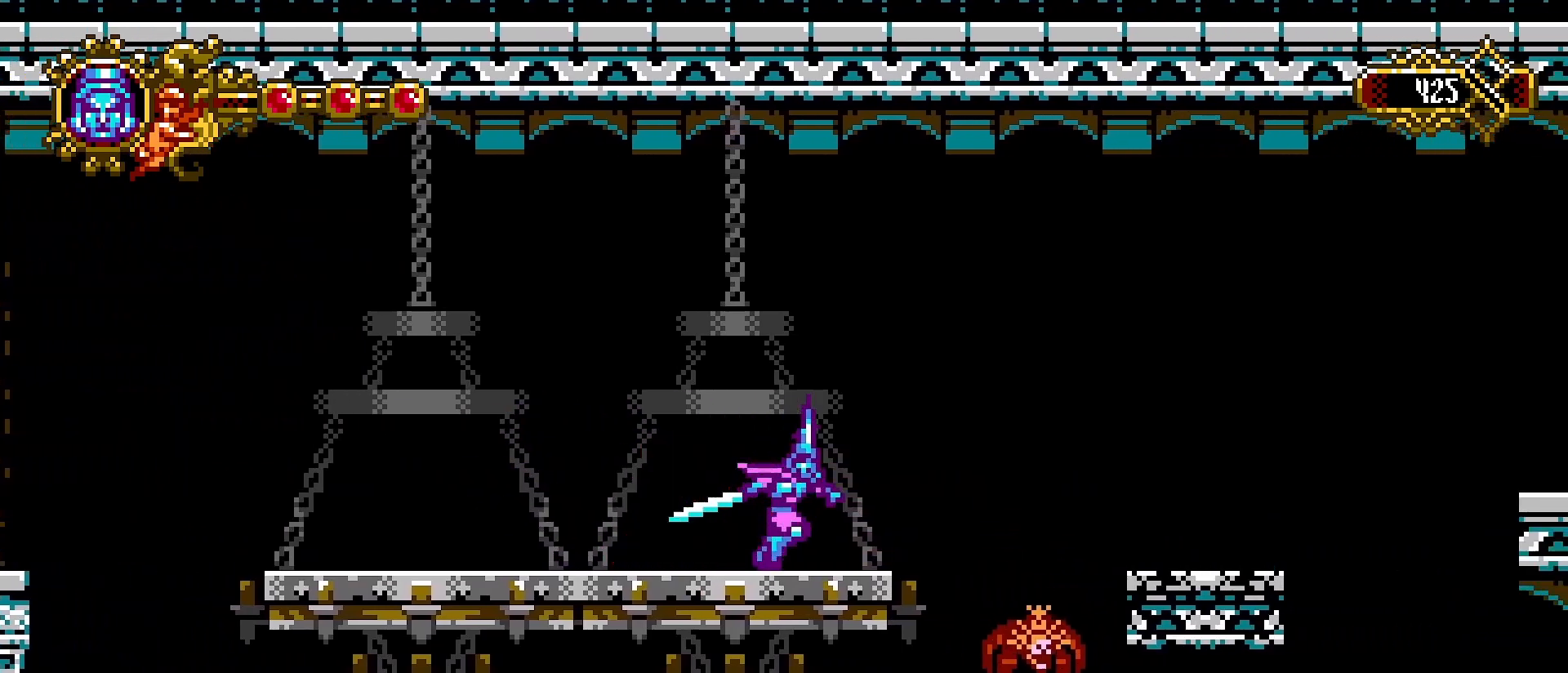
{"buttons": [], "left_stick": "center", "right_stick": "center", "events": [[167, "left_stick", "center"], [200, "SQUARE", "down"], [433, "SQUARE", "up"]]}
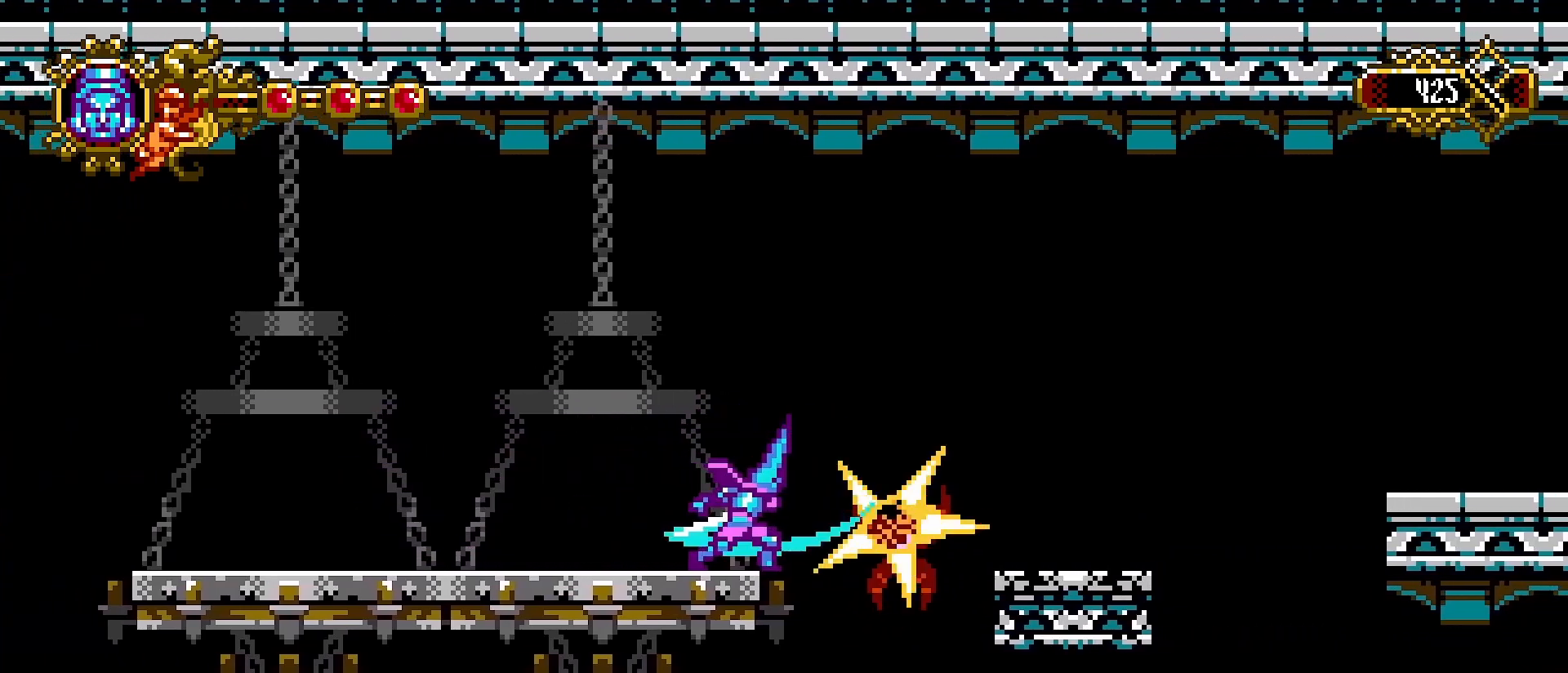
{"buttons": [], "left_stick": "right", "right_stick": "center", "events": [[300, "left_stick", "left"], [500, "left_stick", "right"]]}
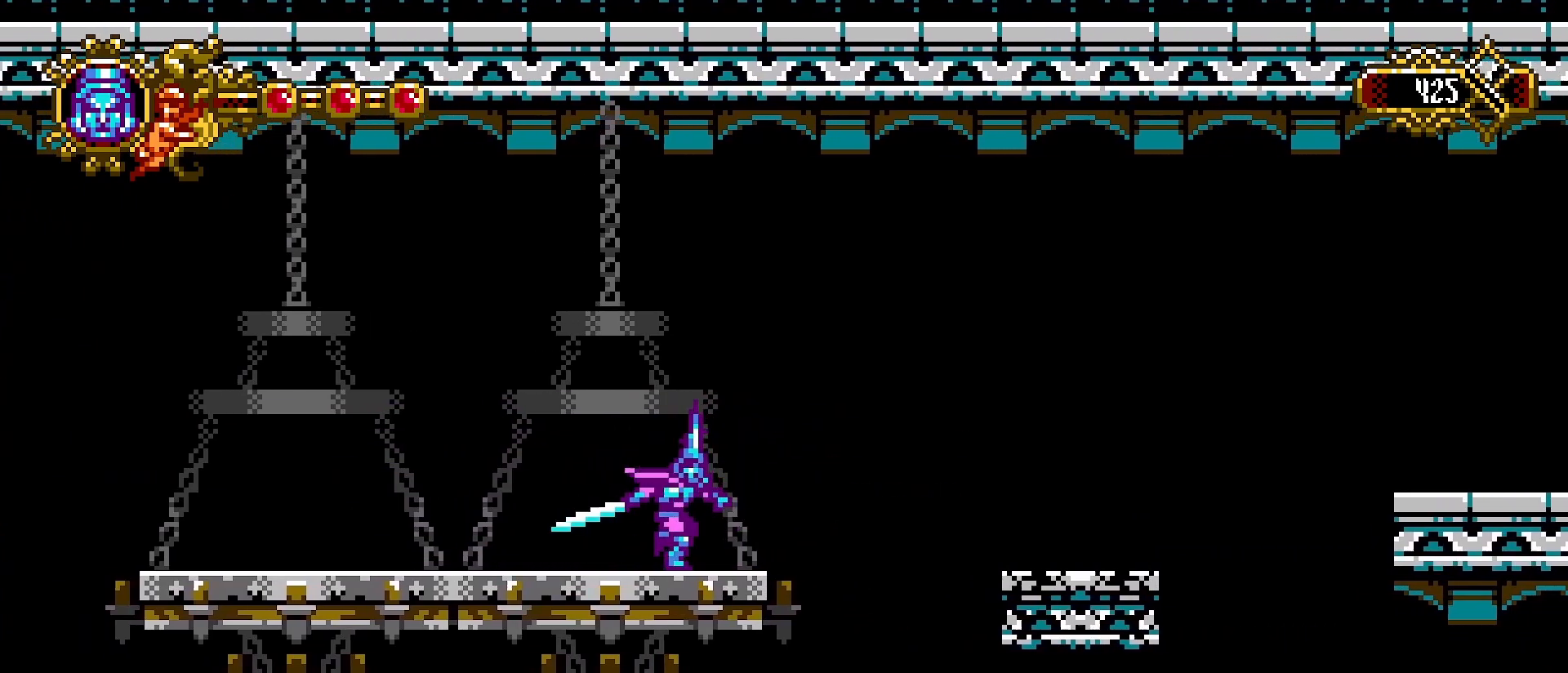
{"buttons": ["CROSS"], "left_stick": "right", "right_stick": "center", "events": [[200, "CROSS", "down"]]}
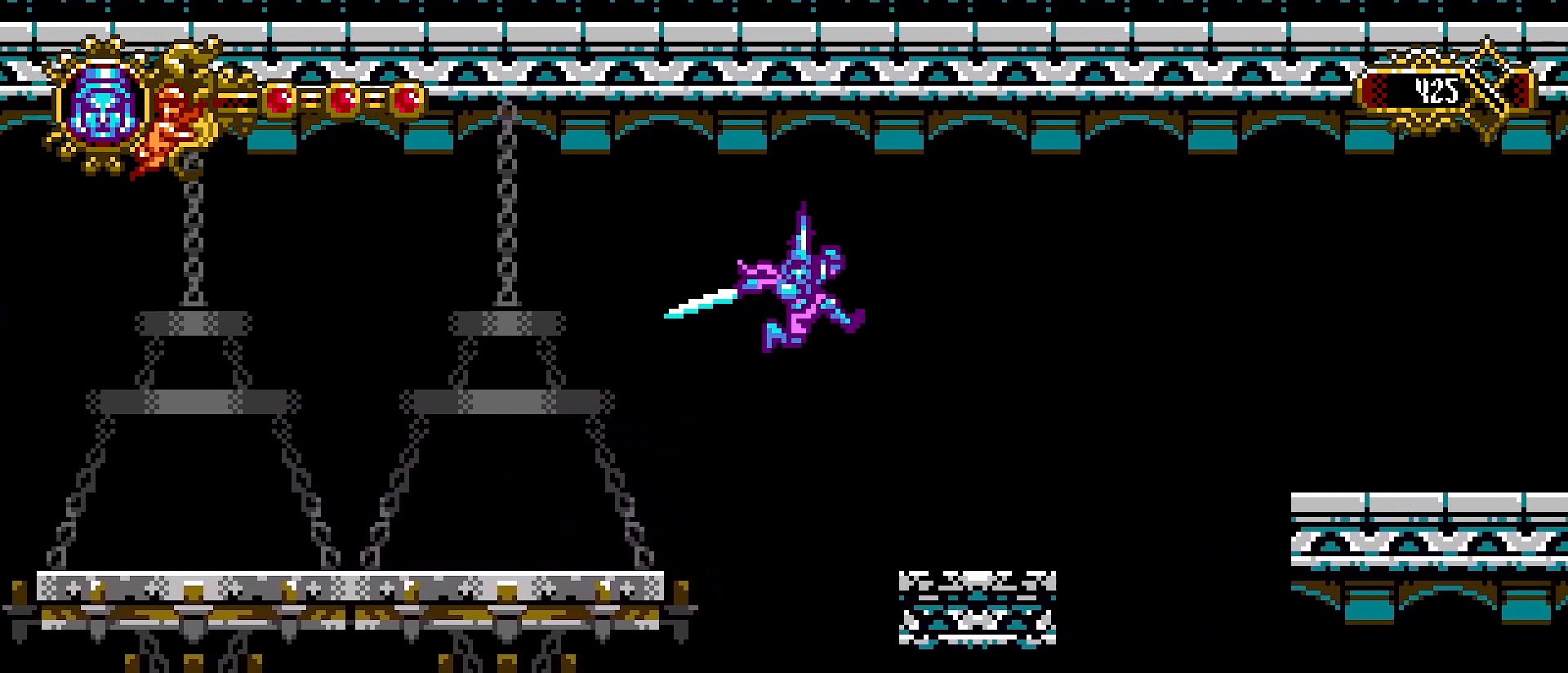
{"buttons": [], "left_stick": "right", "right_stick": "center", "events": [[33, "CROSS", "up"]]}
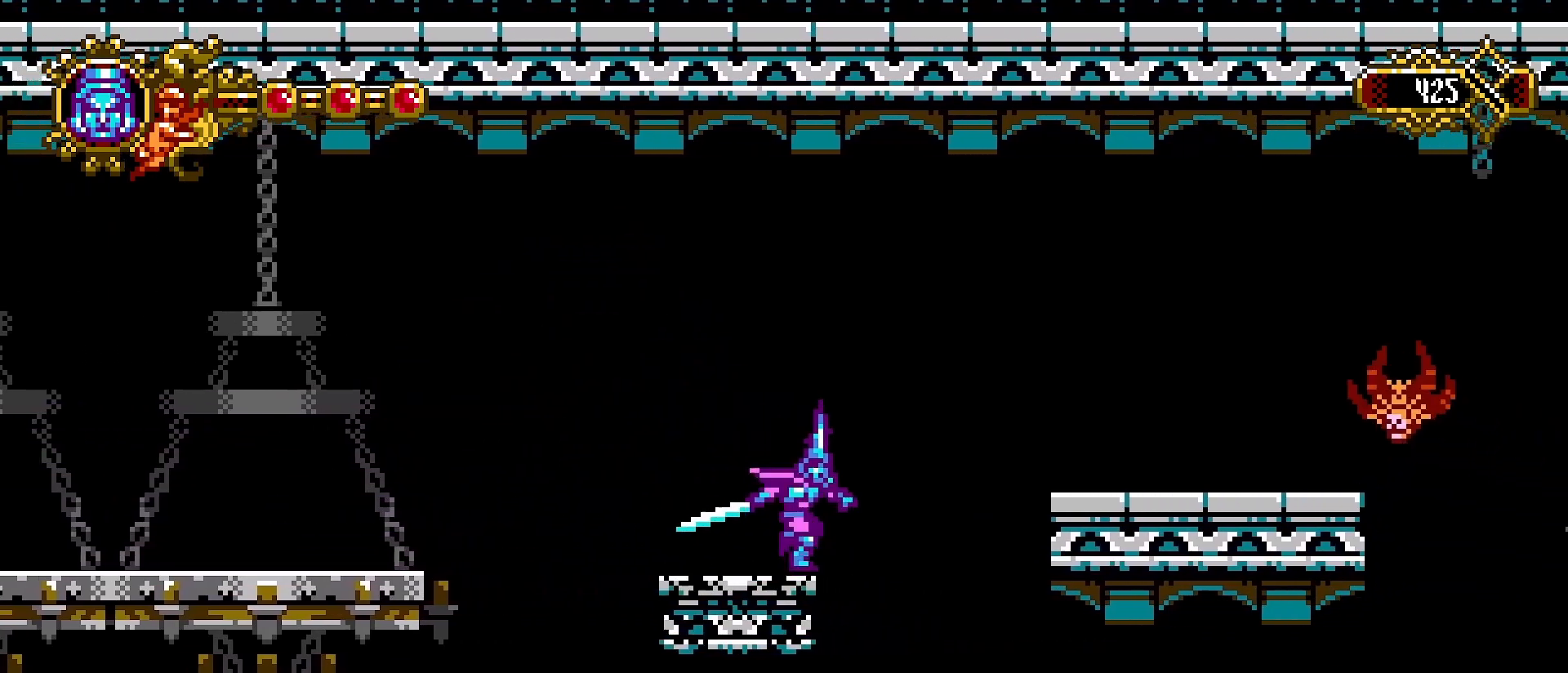
{"buttons": ["CROSS", "SQUARE"], "left_stick": "right", "right_stick": "center", "events": [[33, "CROSS", "down"], [467, "SQUARE", "down"]]}
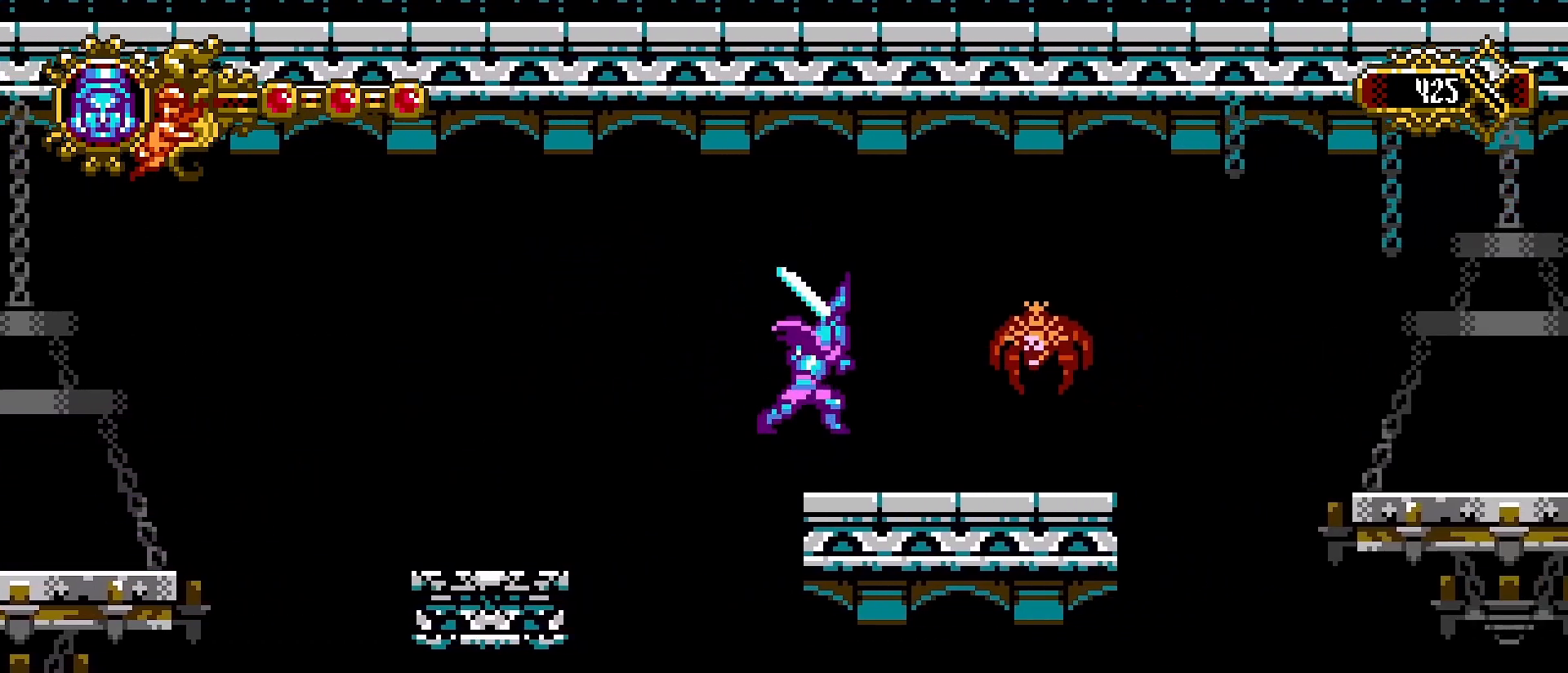
{"buttons": [], "left_stick": "center", "right_stick": "center", "events": [[33, "CROSS", "up"], [133, "SQUARE", "up"], [367, "left_stick", "center"]]}
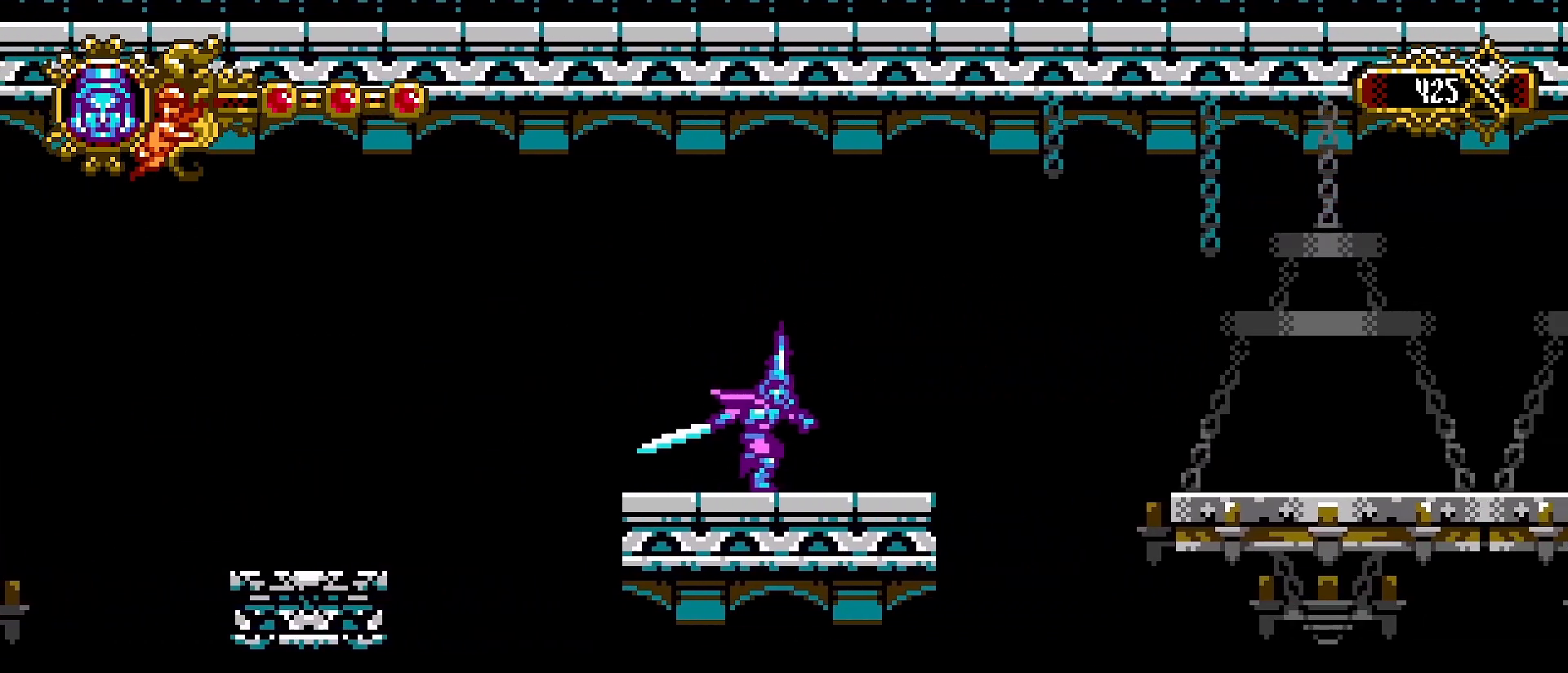
{"buttons": [], "left_stick": "right", "right_stick": "center", "events": [[100, "left_stick", "right"], [200, "left_stick", "center"], [267, "left_stick", "right"]]}
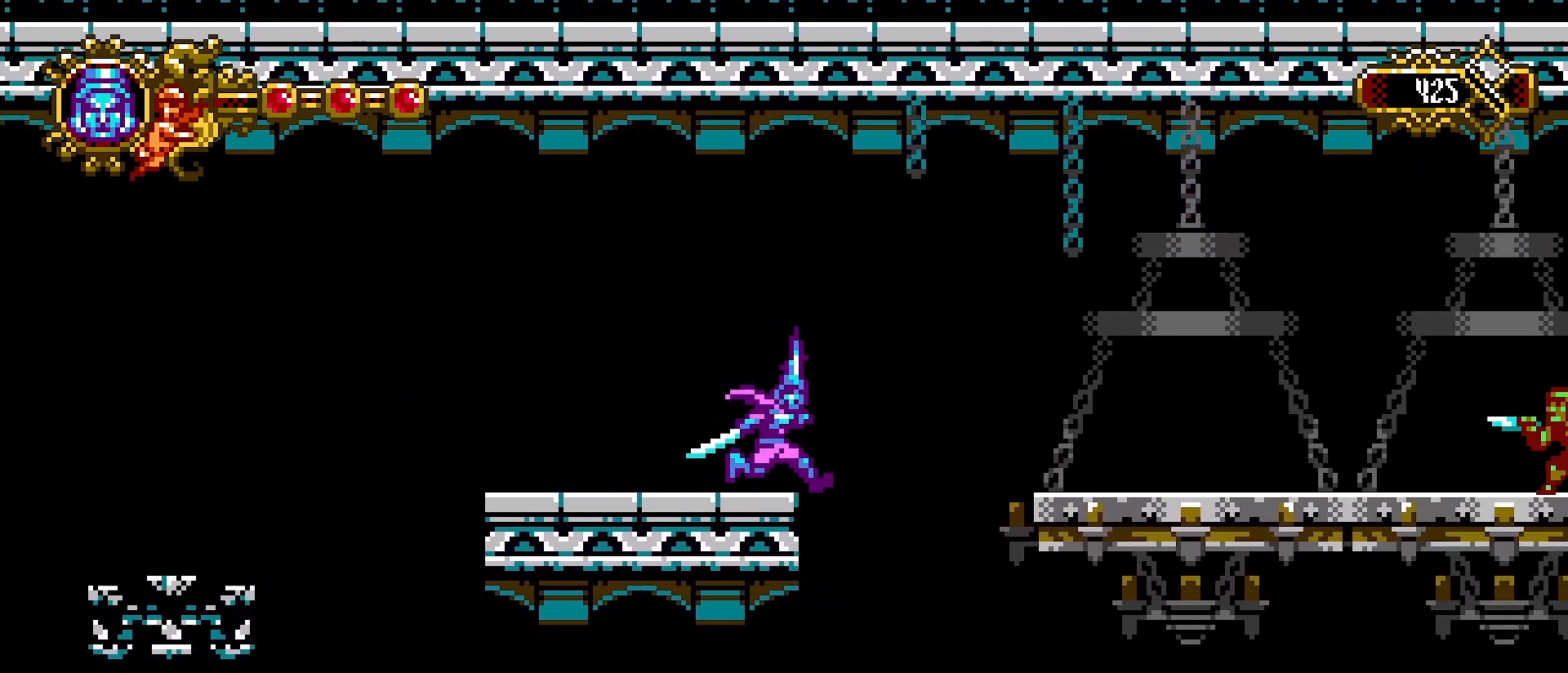
{"buttons": ["CROSS"], "left_stick": "right", "right_stick": "center", "events": [[33, "CROSS", "down"]]}
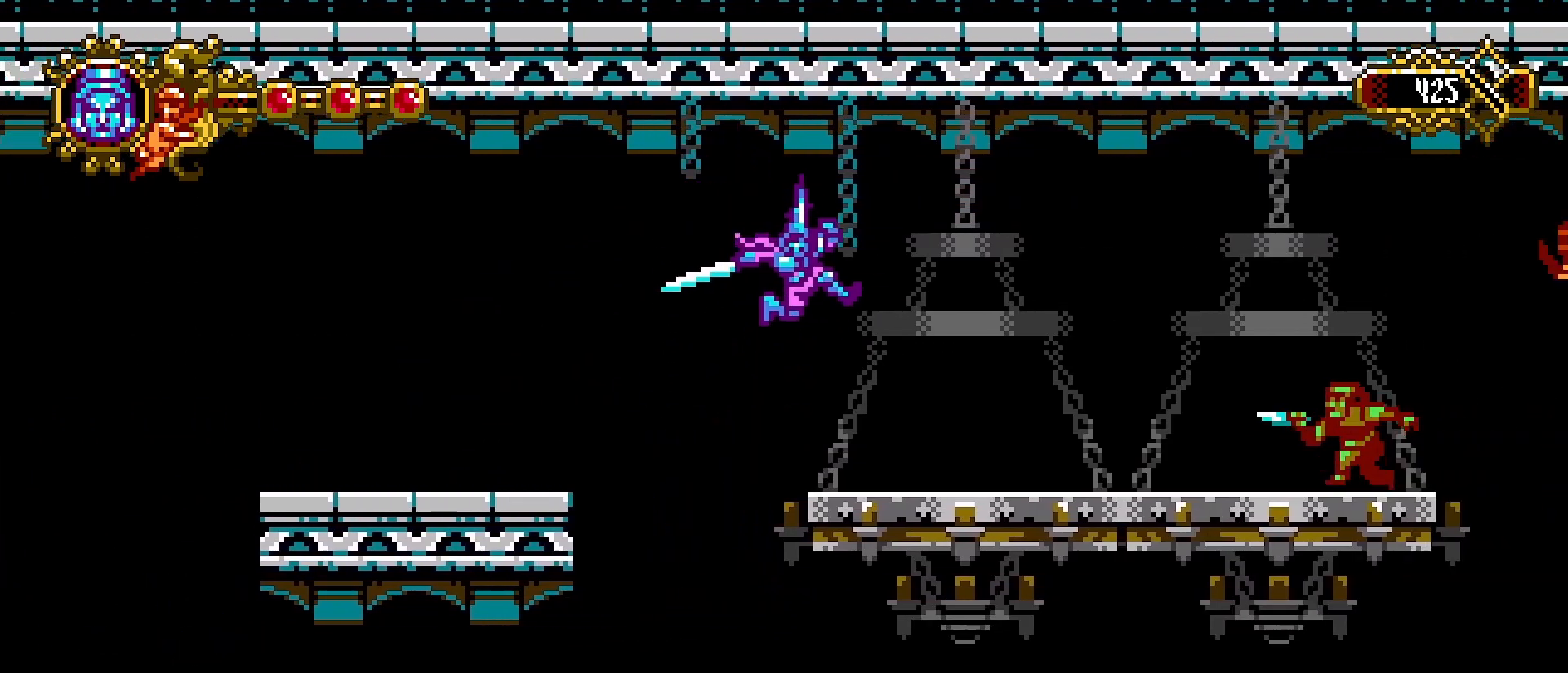
{"buttons": ["SQUARE"], "left_stick": "right", "right_stick": "center", "events": [[67, "CROSS", "up"], [500, "SQUARE", "down"]]}
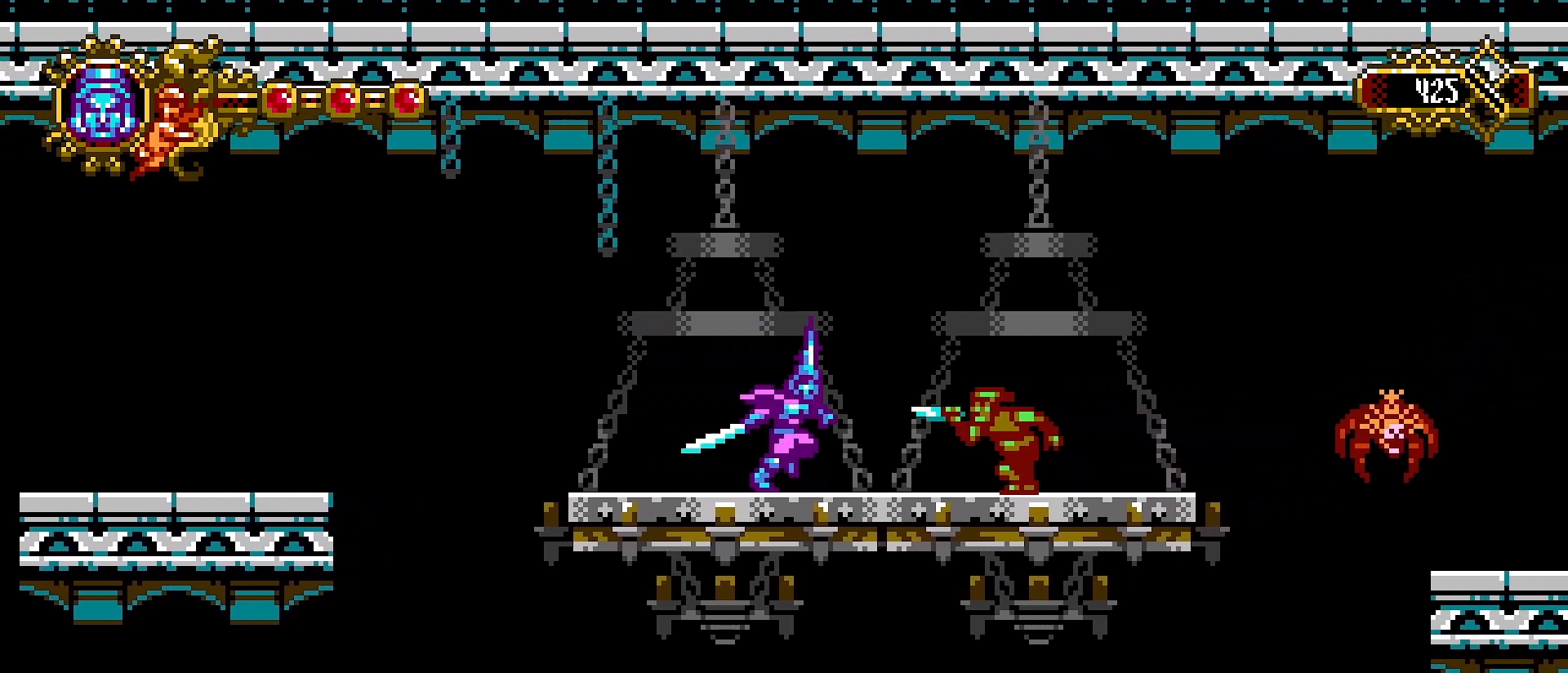
{"buttons": [], "left_stick": "right", "right_stick": "center", "events": [[100, "left_stick", "center"], [167, "SQUARE", "up"], [433, "left_stick", "right"]]}
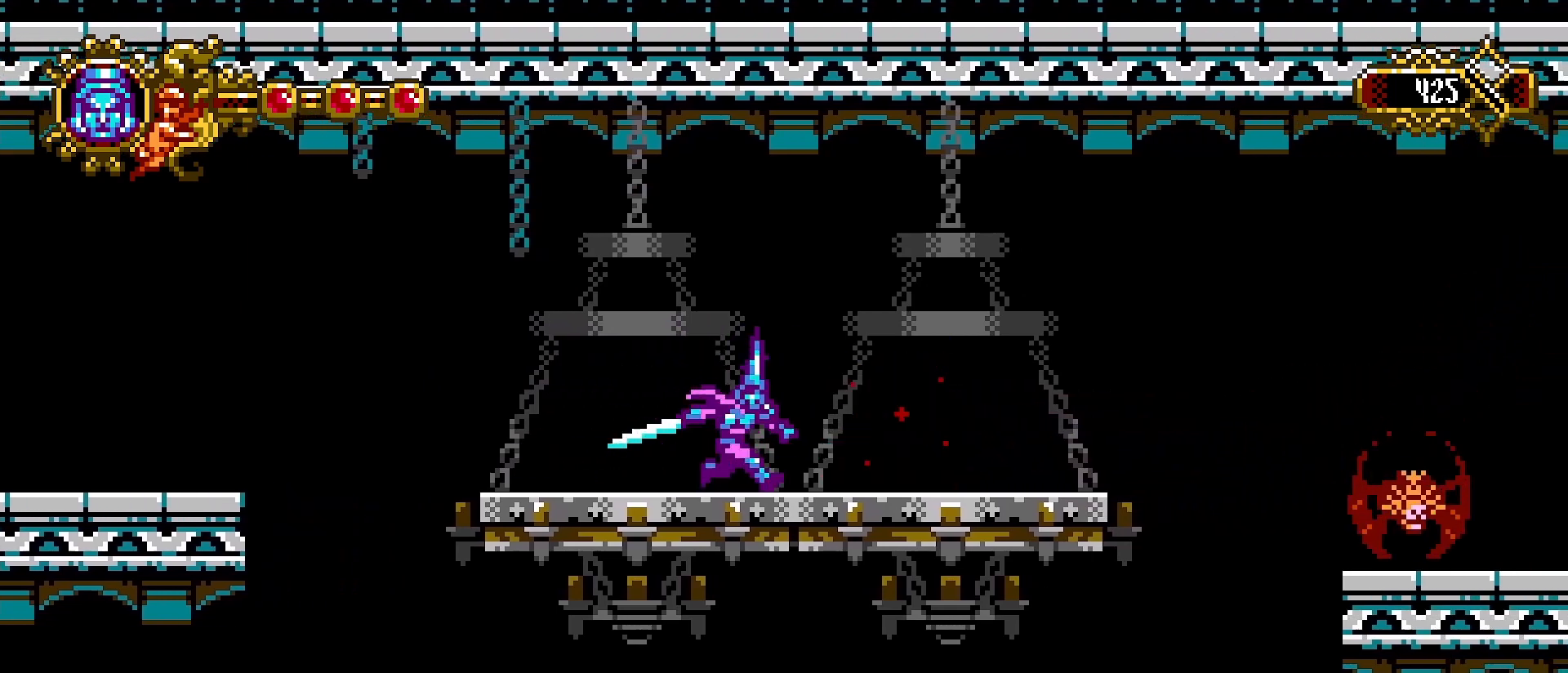
{"buttons": [], "left_stick": "right", "right_stick": "center", "events": []}
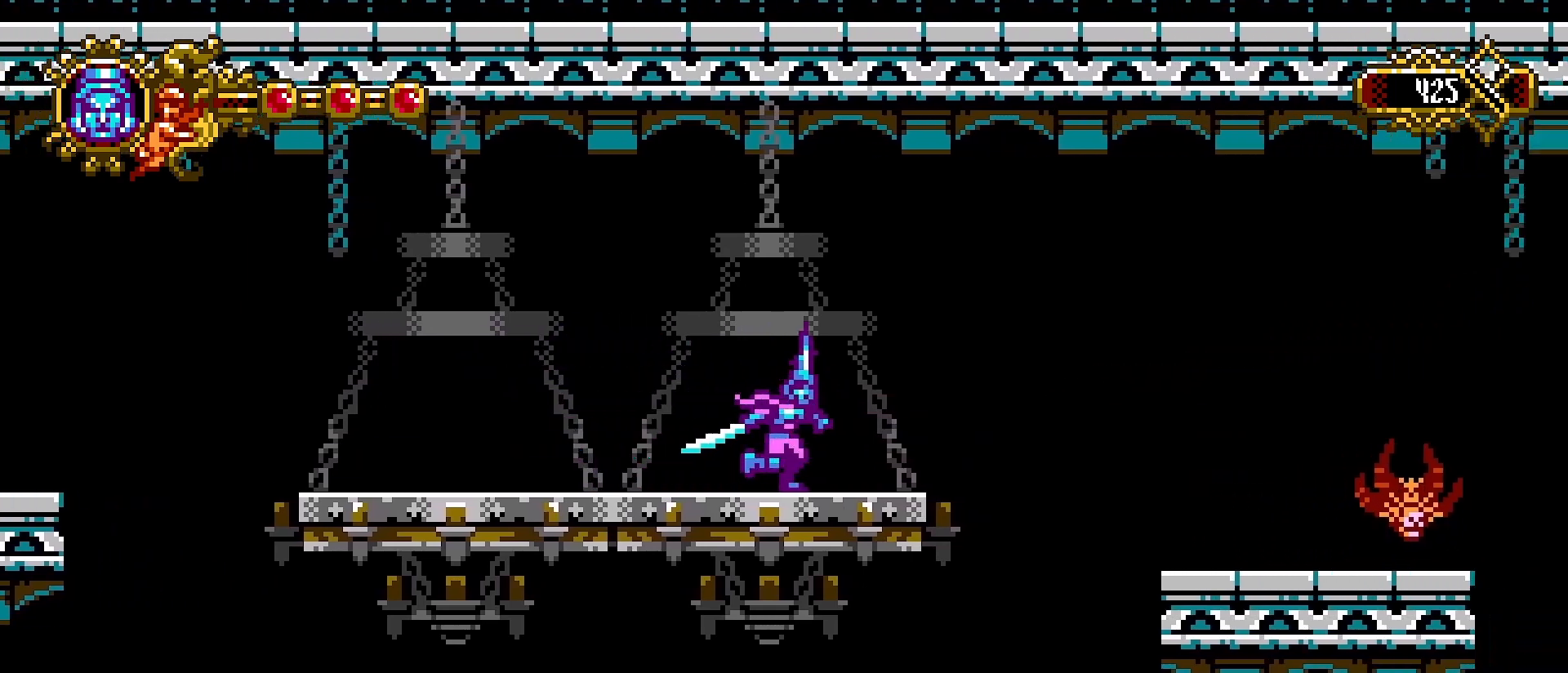
{"buttons": ["CROSS"], "left_stick": "left", "right_stick": "center", "events": [[333, "CROSS", "down"], [433, "left_stick", "left"]]}
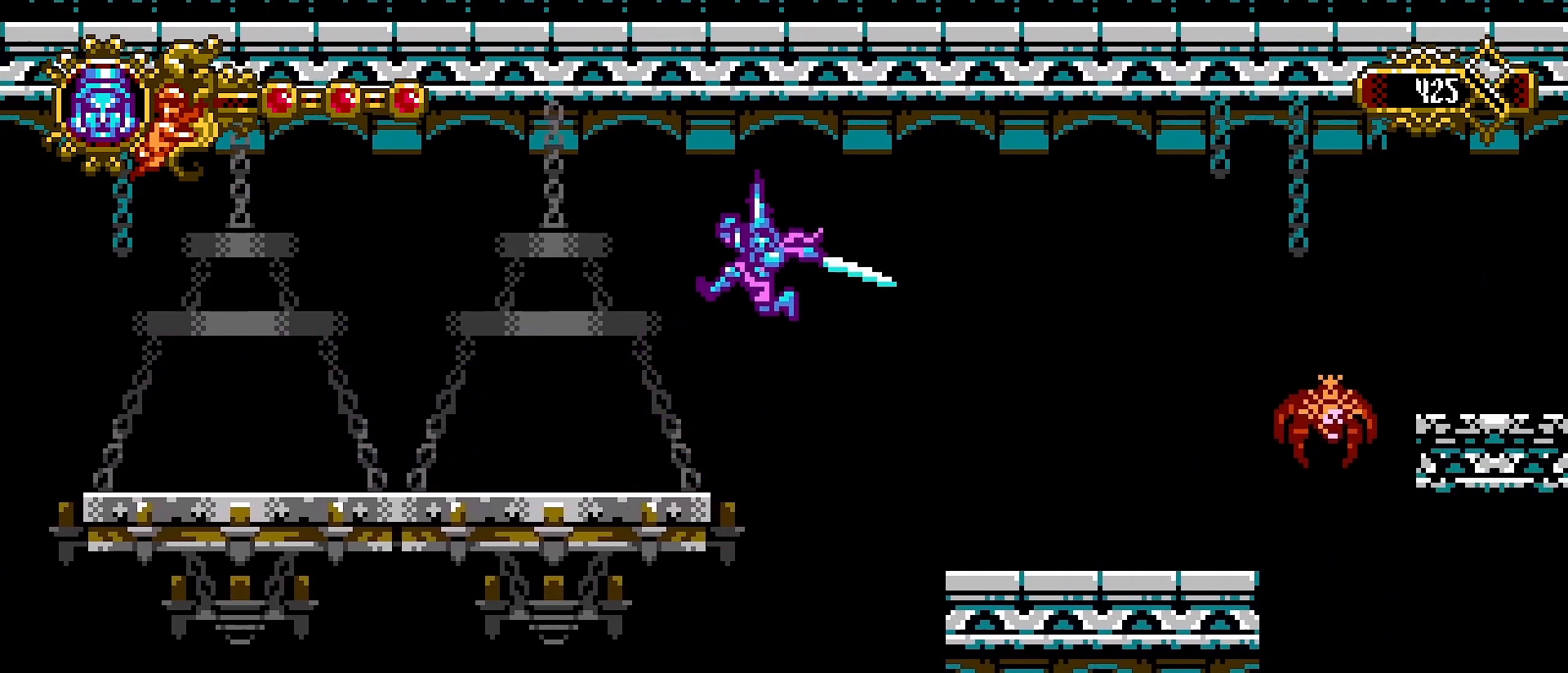
{"buttons": [], "left_stick": "center", "right_stick": "center", "events": [[333, "CROSS", "up"], [500, "left_stick", "center"]]}
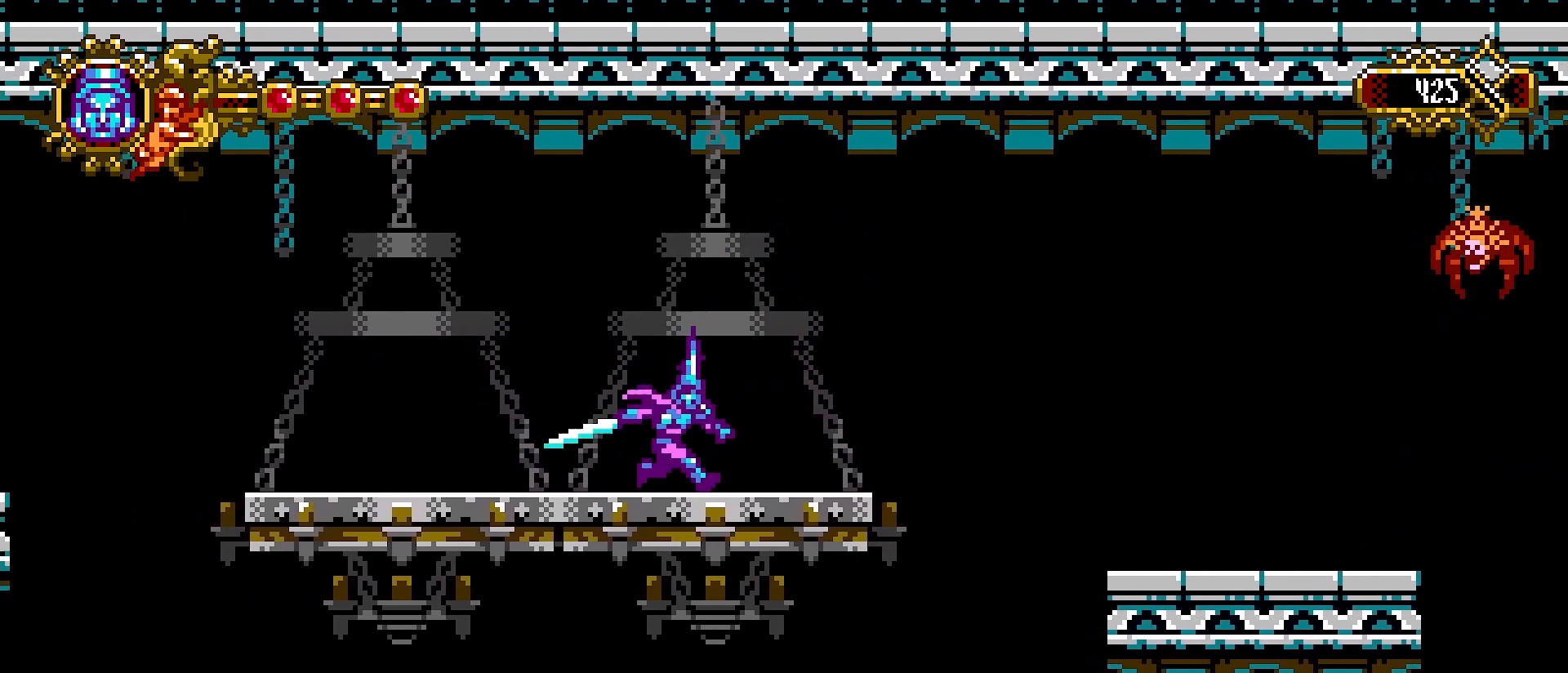
{"buttons": [], "left_stick": "down-right", "right_stick": "center", "events": [[33, "left_stick", "right"], [100, "left_stick", "center"], [200, "left_stick", "left"], [333, "left_stick", "right"], [433, "left_stick", "left"], [500, "left_stick", "down-right"]]}
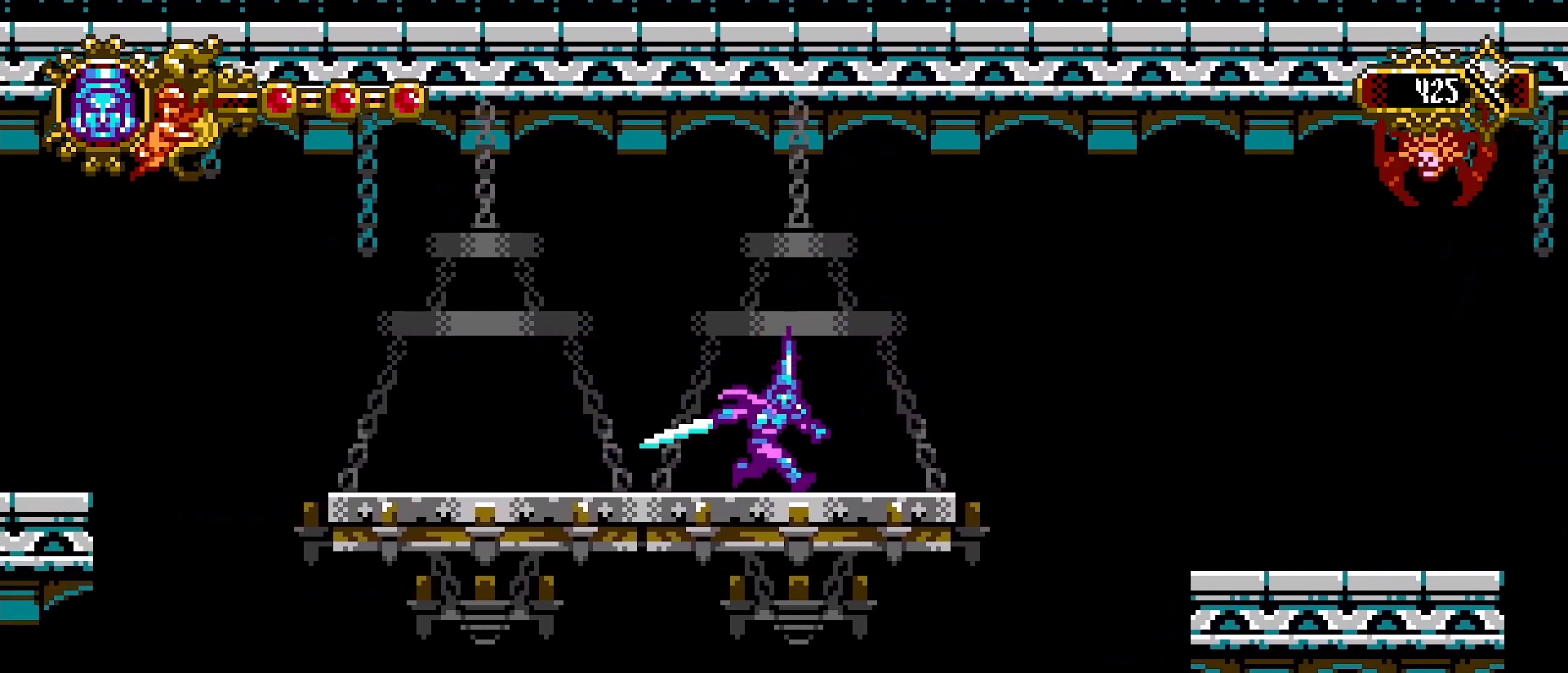
{"buttons": [], "left_stick": "right", "right_stick": "center", "events": [[33, "left_stick", "right"], [167, "left_stick", "up-left"], [300, "left_stick", "right"]]}
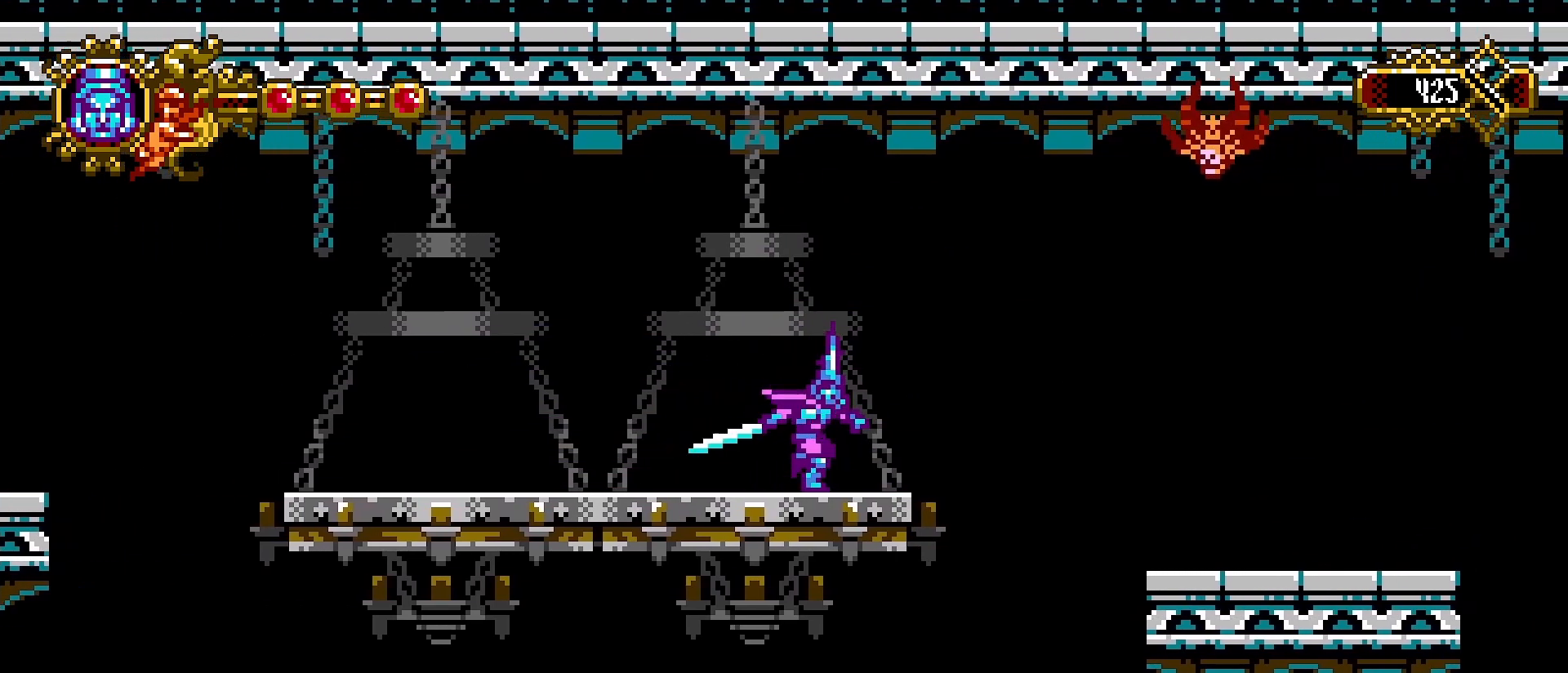
{"buttons": ["CROSS", "SQUARE"], "left_stick": "right", "right_stick": "center", "events": [[200, "CROSS", "down"], [300, "SQUARE", "down"]]}
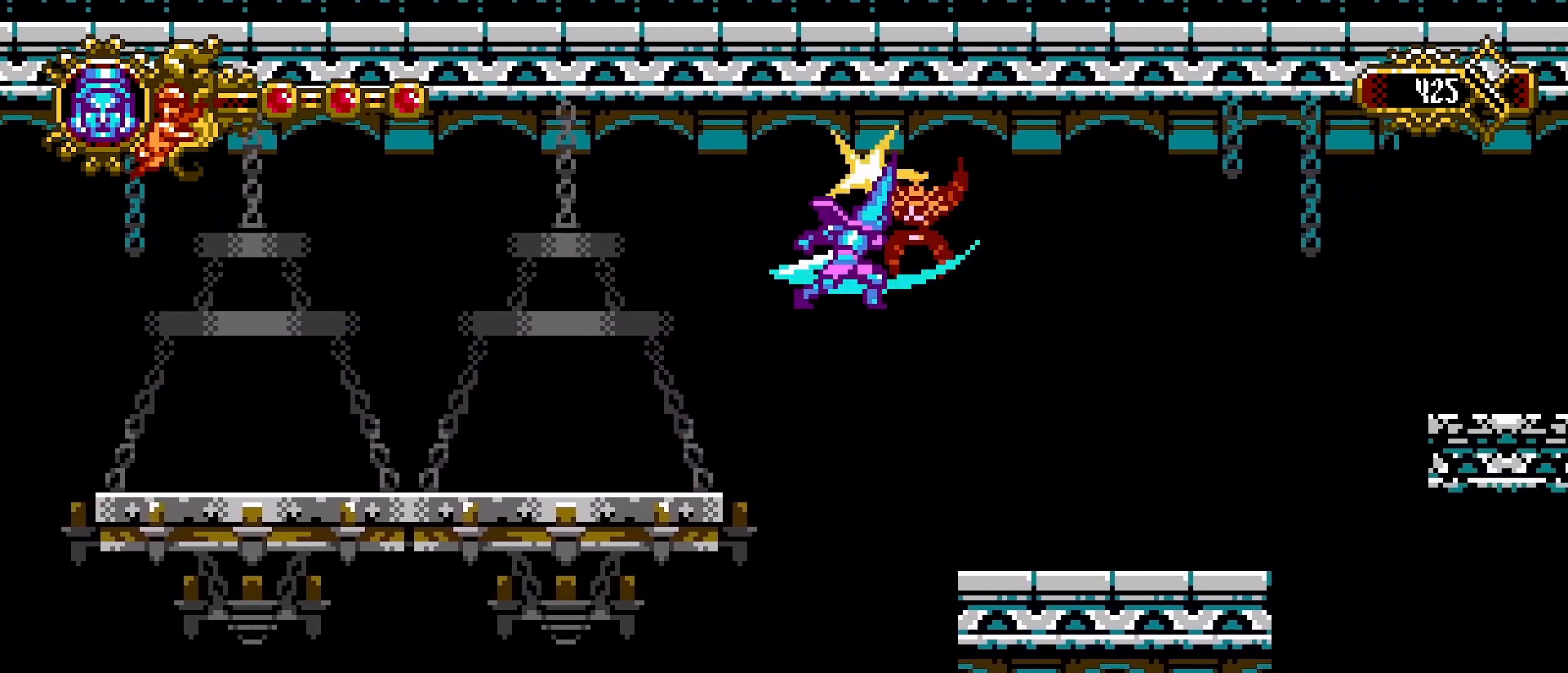
{"buttons": [], "left_stick": "right", "right_stick": "center", "events": [[367, "SQUARE", "up"], [400, "CROSS", "up"]]}
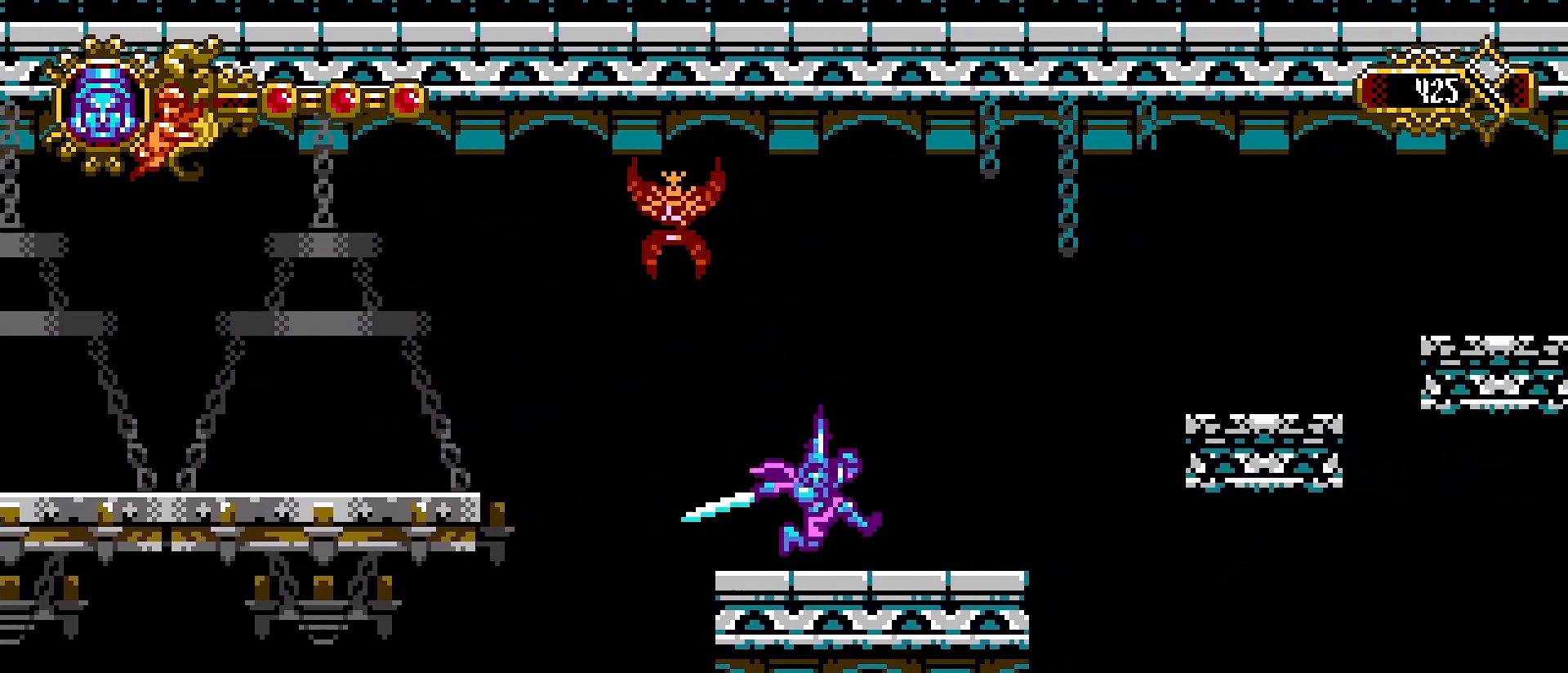
{"buttons": ["CROSS"], "left_stick": "right", "right_stick": "center", "events": [[433, "CROSS", "down"]]}
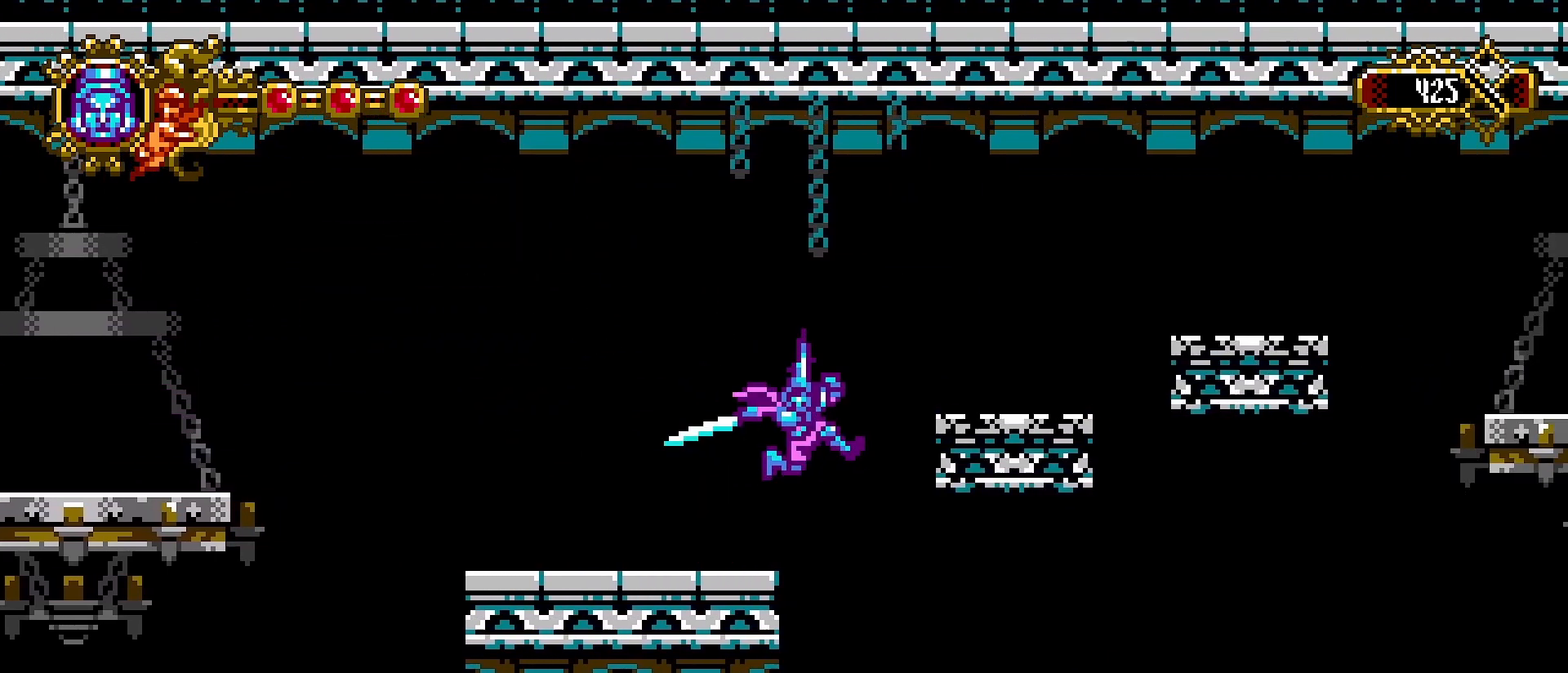
{"buttons": [], "left_stick": "right", "right_stick": "center", "events": [[200, "CROSS", "up"]]}
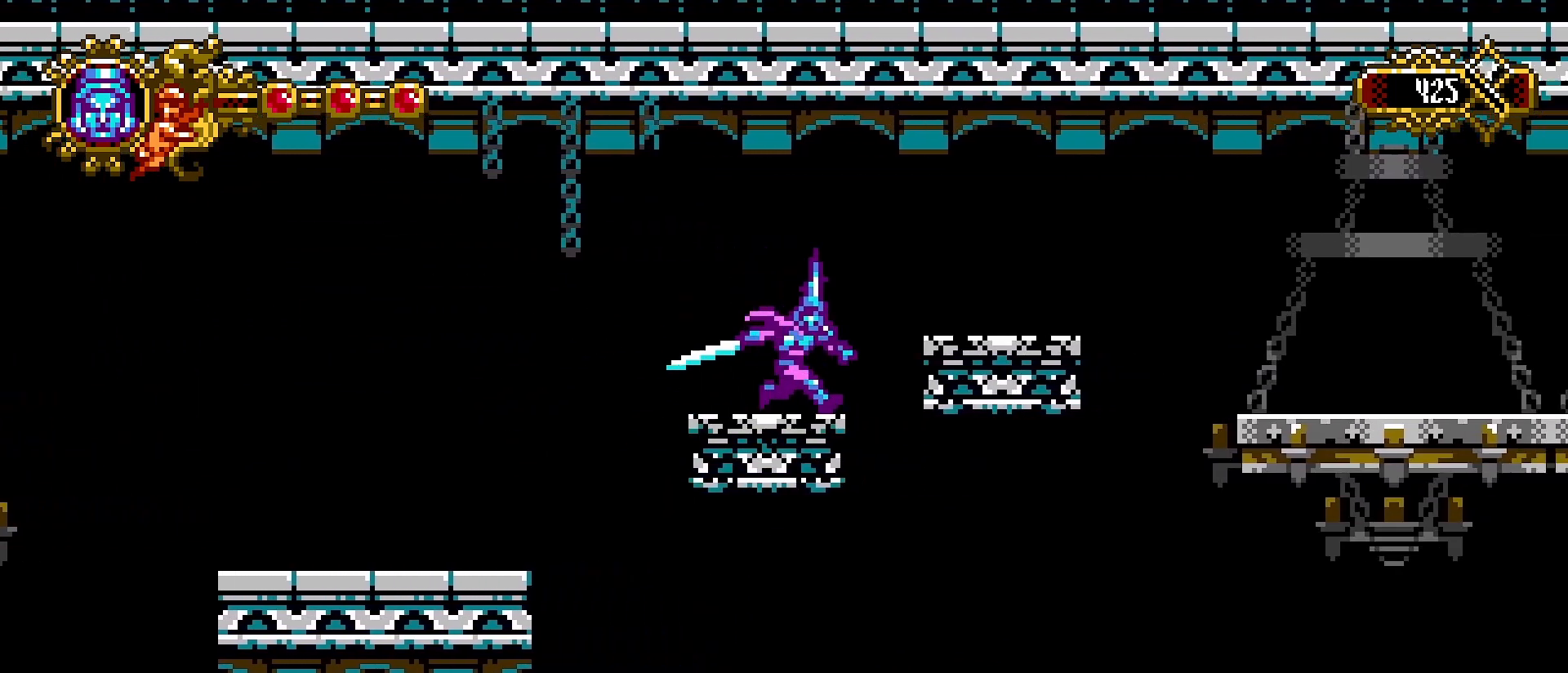
{"buttons": [], "left_stick": "right", "right_stick": "center", "events": [[33, "CROSS", "down"], [133, "CROSS", "up"], [367, "left_stick", "center"], [467, "left_stick", "right"]]}